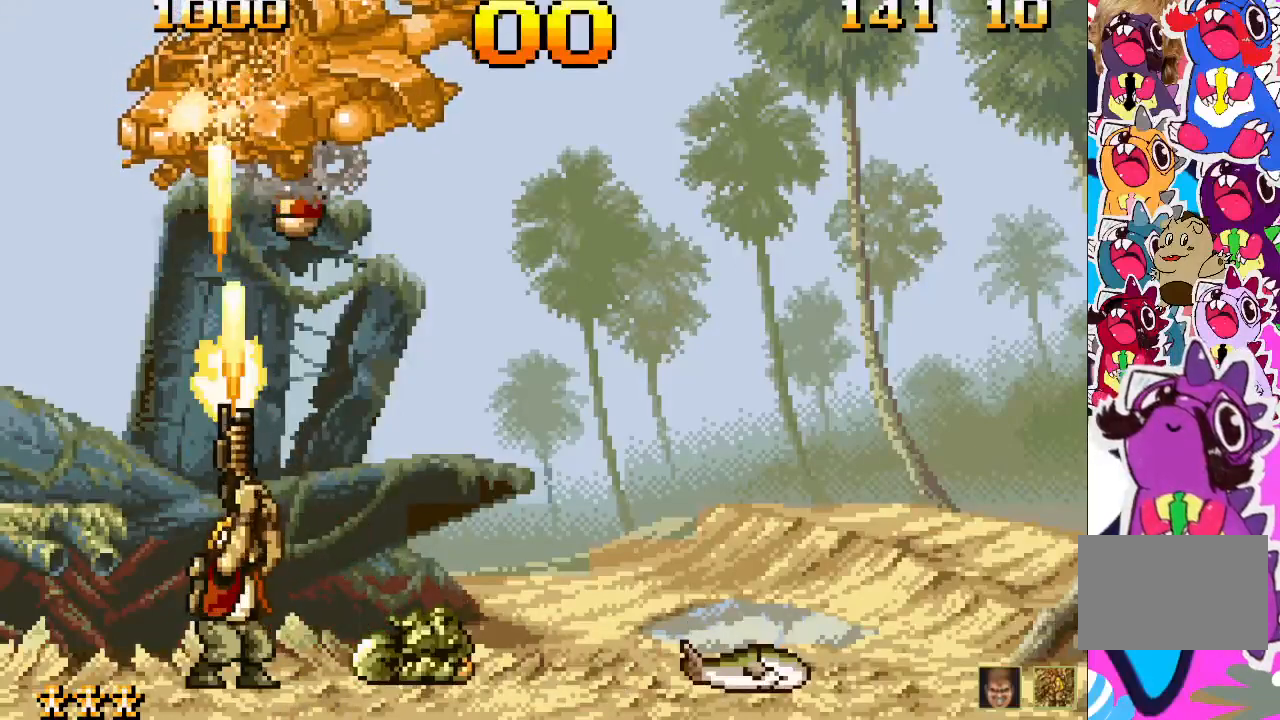
Gameplay with a controller (PlayStation layout); each line is a JSON object with the inputs held at the frame after it (dt_ms = milliseconds from this image to that frame). "events" lists button and stick changes between this image and that frame as [ms after this image, input, new state], when the widget could be followed in between. Not read: L3 R3 left_stick right_stick.
{"dt_ms": 500, "buttons": ["DPAD_UP"], "events": [[100, "SQUARE", "down"], [150, "SQUARE", "up"], [250, "SQUARE", "down"], [300, "SQUARE", "up"], [400, "SQUARE", "down"], [467, "SQUARE", "up"]]}
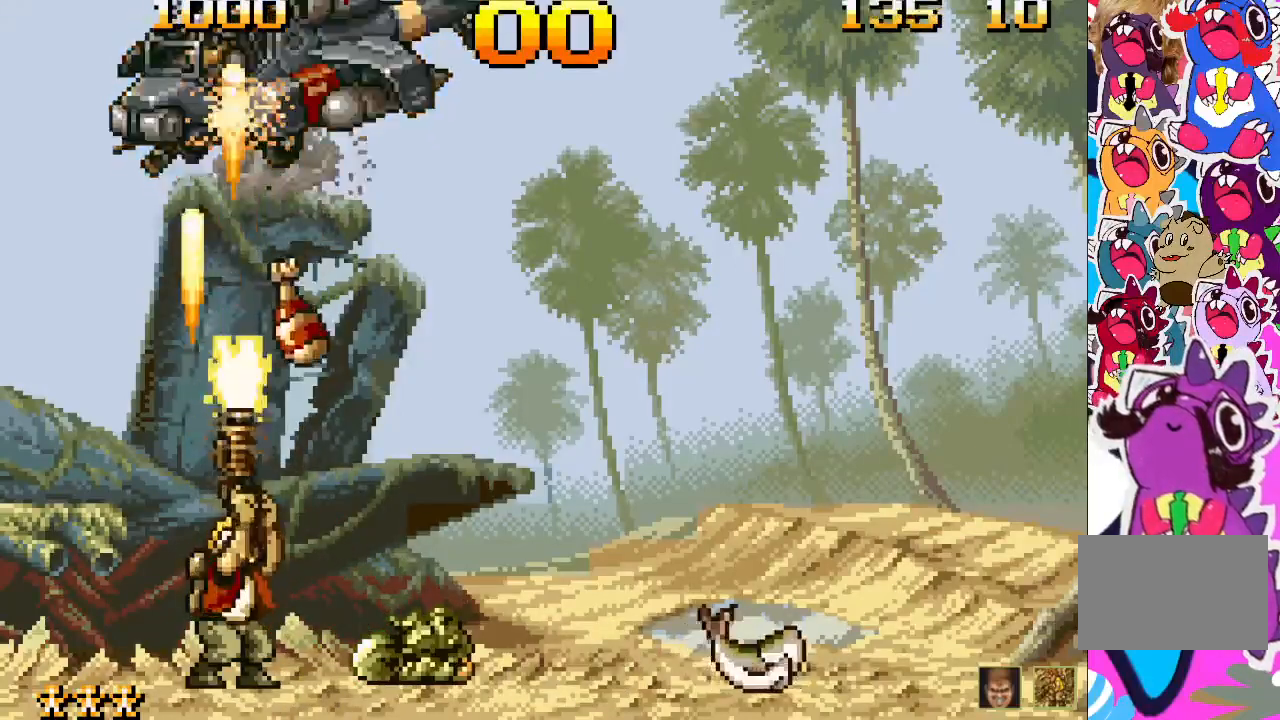
{"dt_ms": 500, "buttons": ["SQUARE", "DPAD_UP"], "events": [[50, "SQUARE", "down"], [117, "SQUARE", "up"], [200, "SQUARE", "down"], [267, "SQUARE", "up"], [350, "SQUARE", "down"], [417, "SQUARE", "up"], [500, "SQUARE", "down"]]}
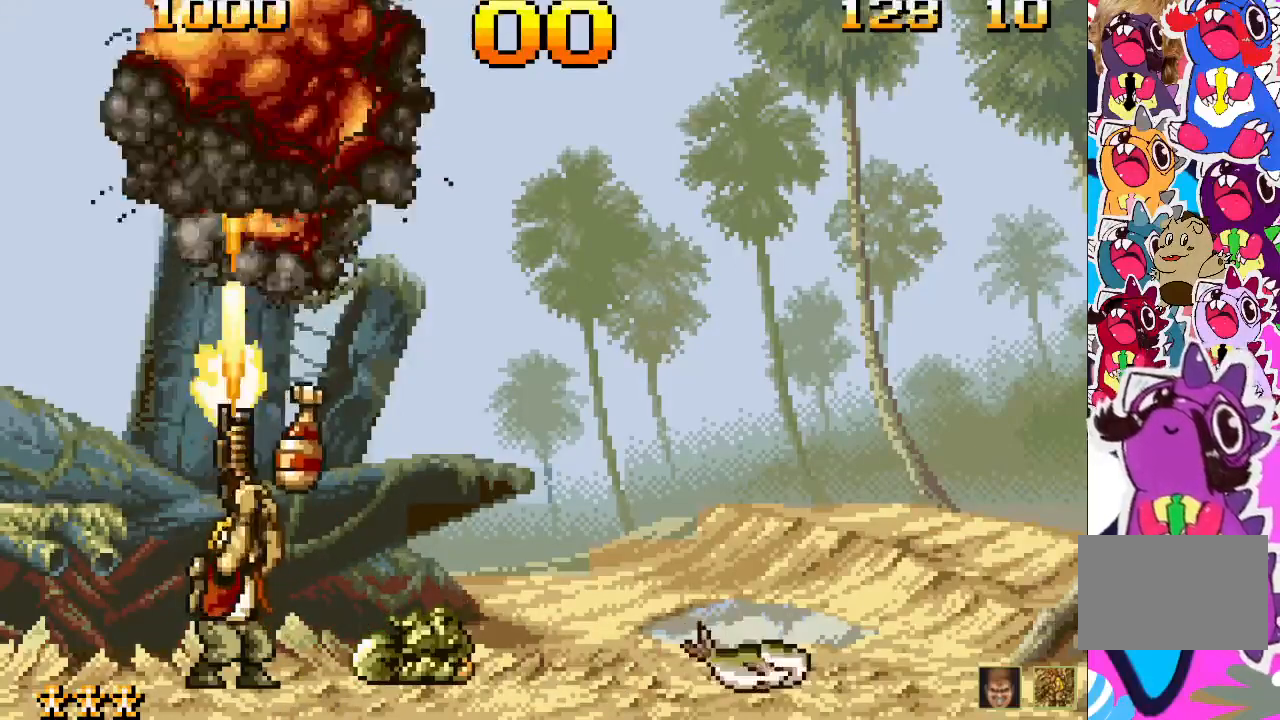
{"dt_ms": 500, "buttons": ["SQUARE", "DPAD_UP"], "events": [[83, "SQUARE", "up"], [150, "SQUARE", "down"], [267, "SQUARE", "up"], [317, "SQUARE", "down"], [417, "SQUARE", "up"], [500, "SQUARE", "down"]]}
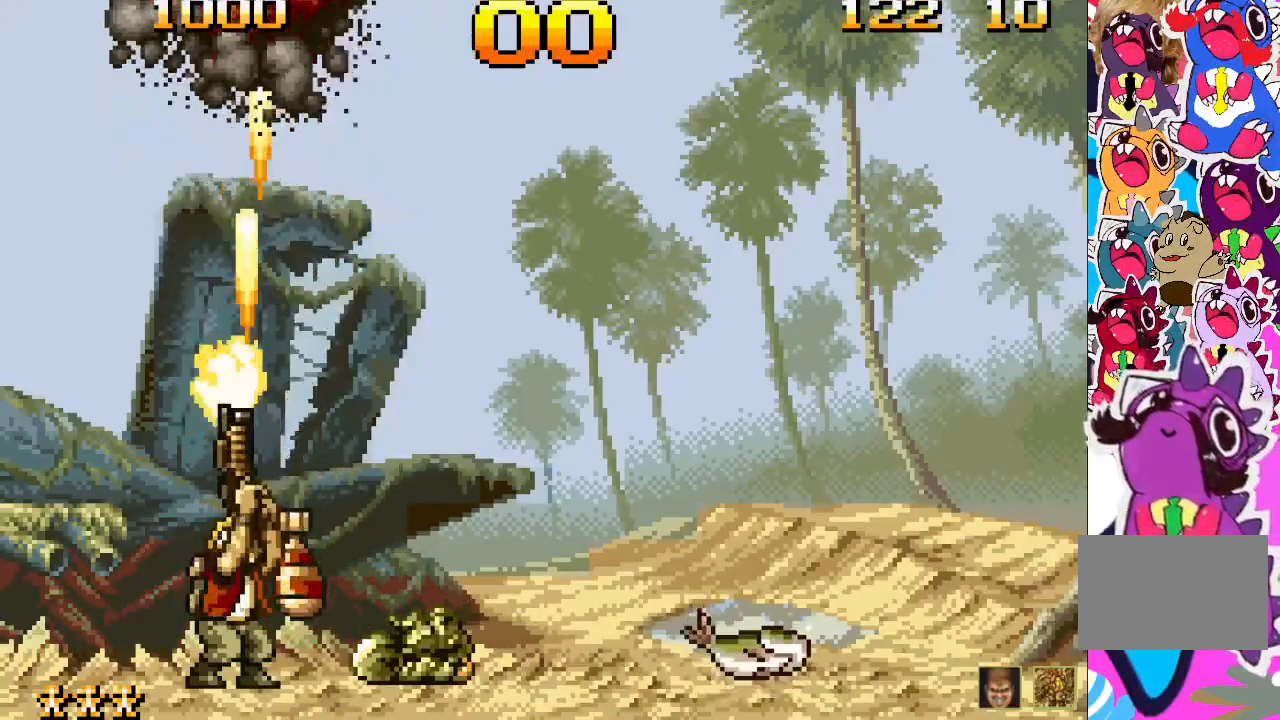
{"dt_ms": 500, "buttons": ["SQUARE", "DPAD_UP"], "events": [[67, "SQUARE", "up"], [167, "SQUARE", "down"], [250, "SQUARE", "up"], [333, "SQUARE", "down"], [400, "SQUARE", "up"], [467, "SQUARE", "down"]]}
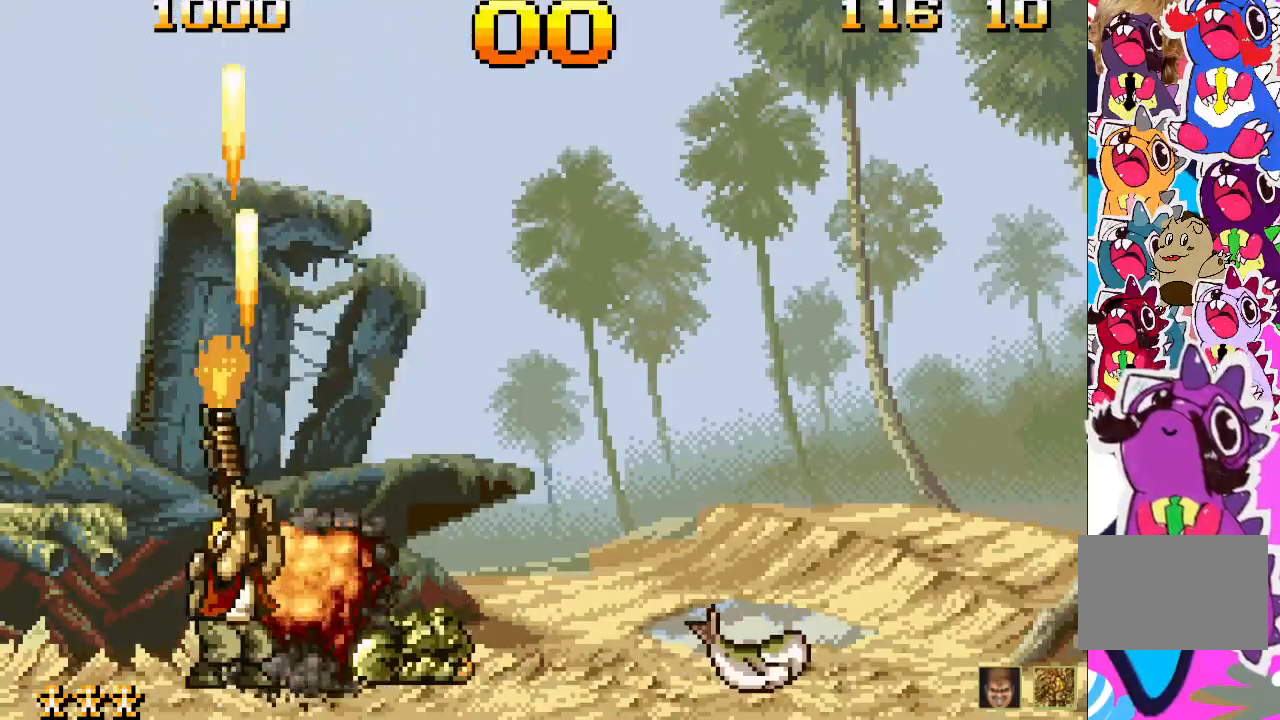
{"dt_ms": 500, "buttons": ["DPAD_RIGHT"], "events": [[67, "SQUARE", "up"], [217, "DPAD_UP", "up"], [333, "DPAD_RIGHT", "down"]]}
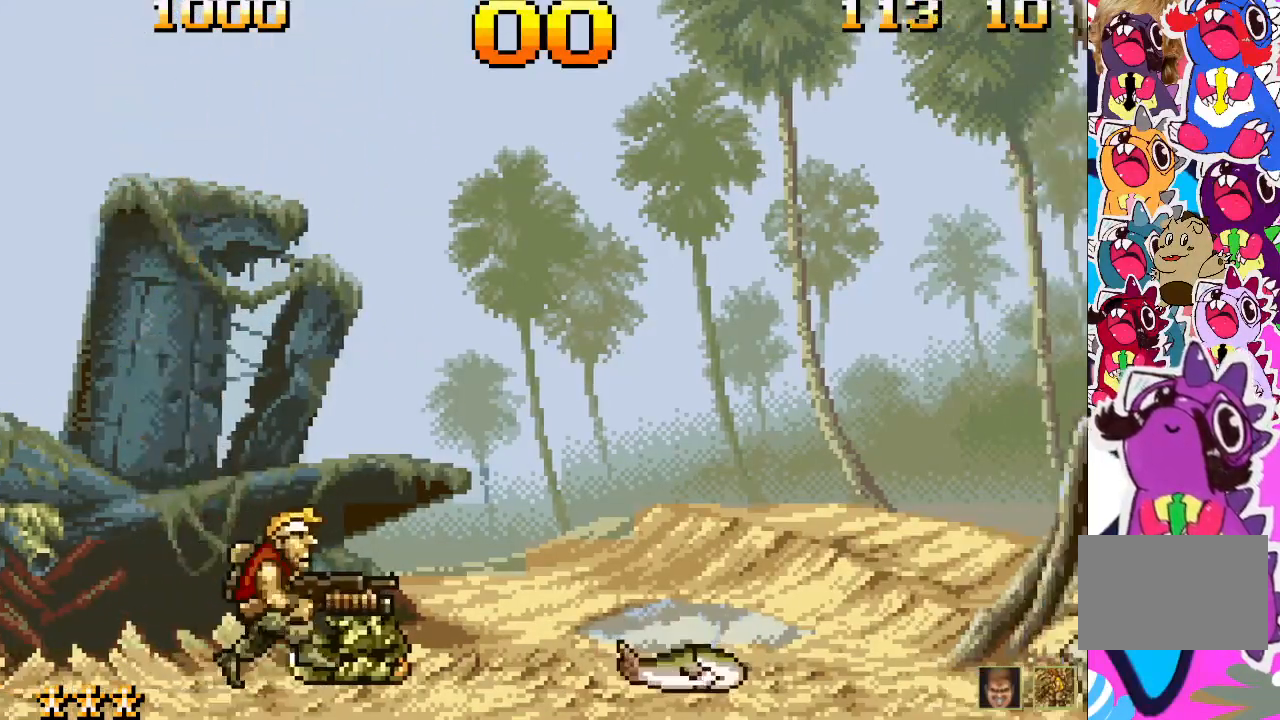
{"dt_ms": 500, "buttons": ["DPAD_RIGHT"], "events": []}
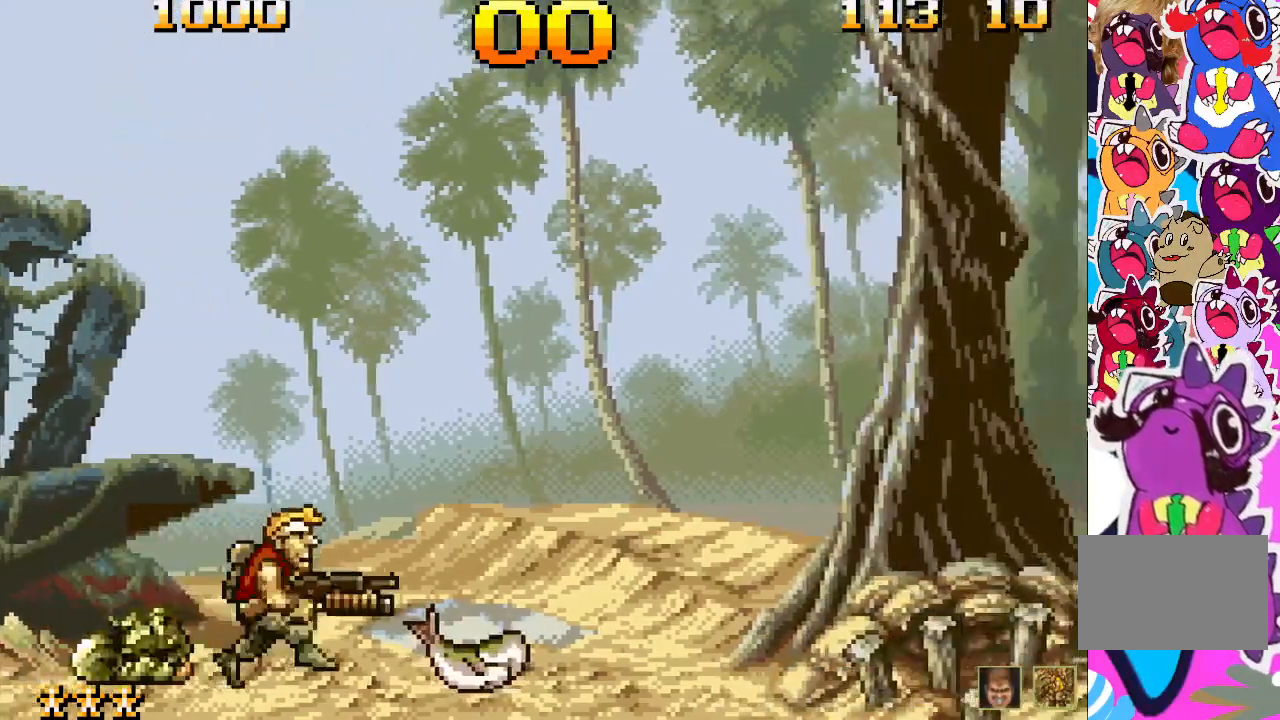
{"dt_ms": 500, "buttons": ["DPAD_RIGHT"], "events": [[167, "SQUARE", "down"], [233, "SQUARE", "up"], [350, "SQUARE", "down"], [417, "SQUARE", "up"]]}
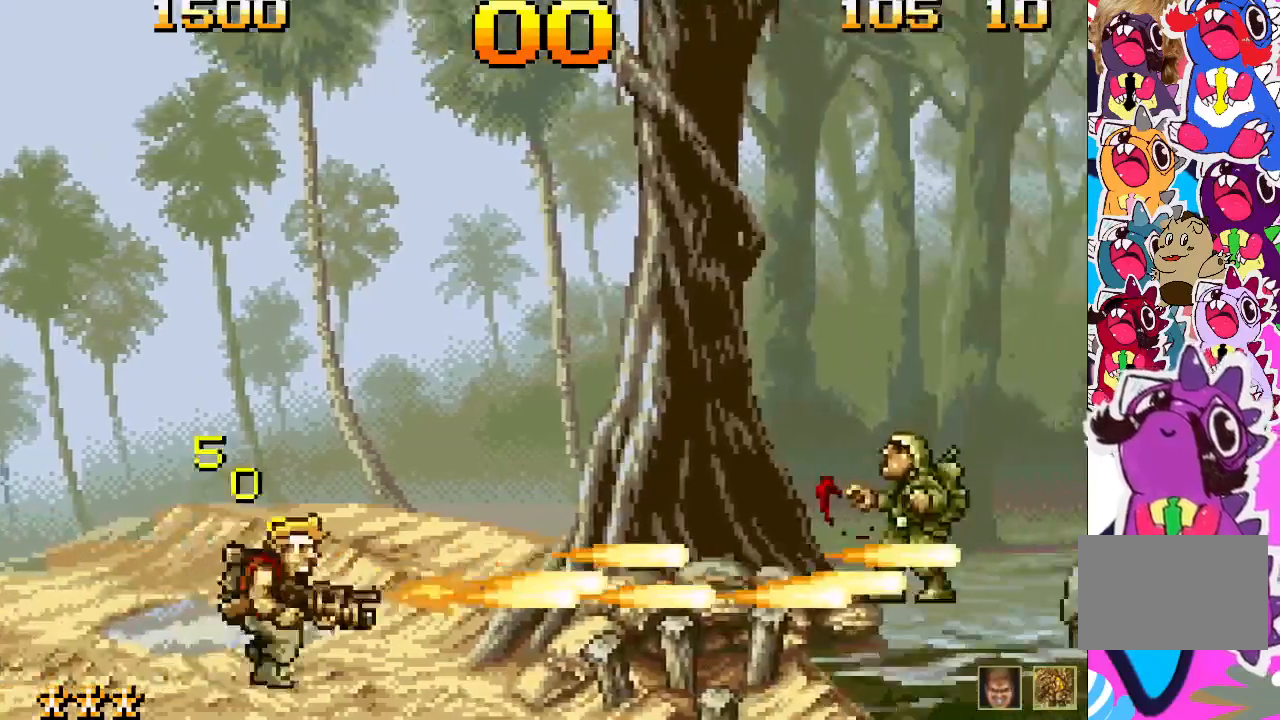
{"dt_ms": 500, "buttons": ["DPAD_RIGHT"]}
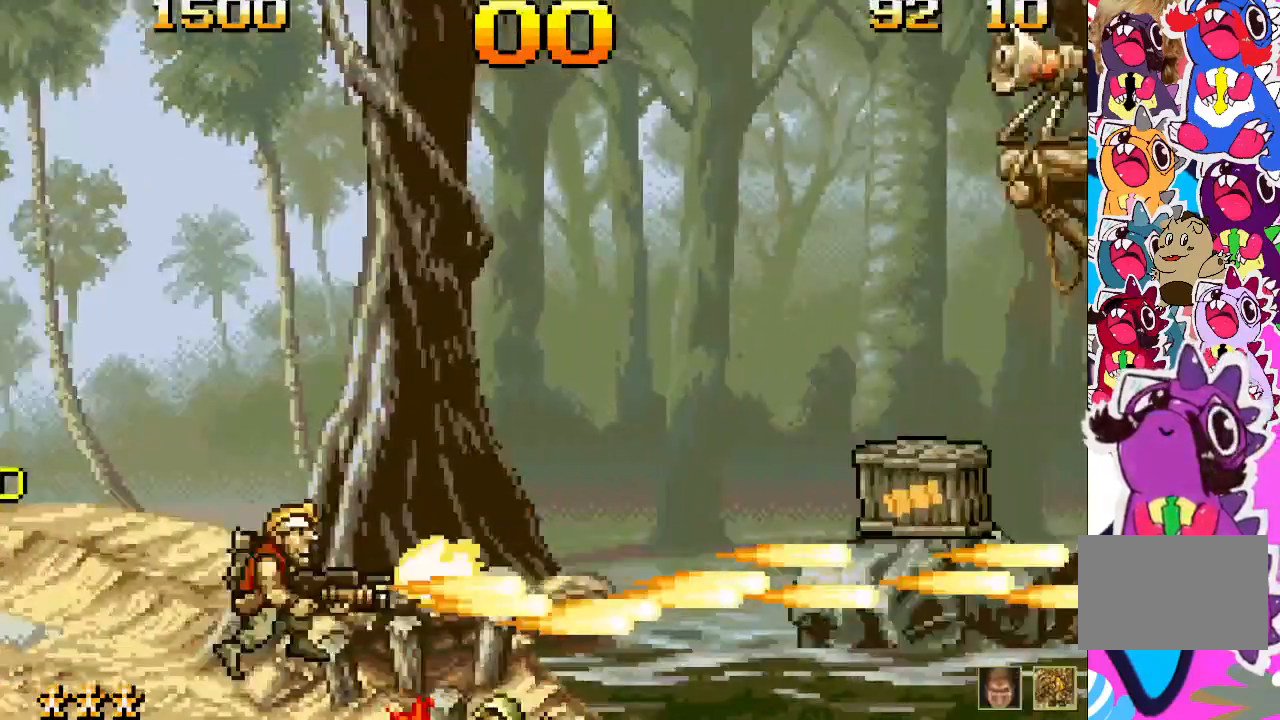
{"dt_ms": 500, "buttons": ["DPAD_RIGHT"], "events": [[67, "CROSS", "down"], [117, "SQUARE", "down"], [167, "CROSS", "up"], [183, "SQUARE", "up"], [267, "SQUARE", "down"], [333, "SQUARE", "up"], [417, "SQUARE", "down"], [483, "SQUARE", "up"]]}
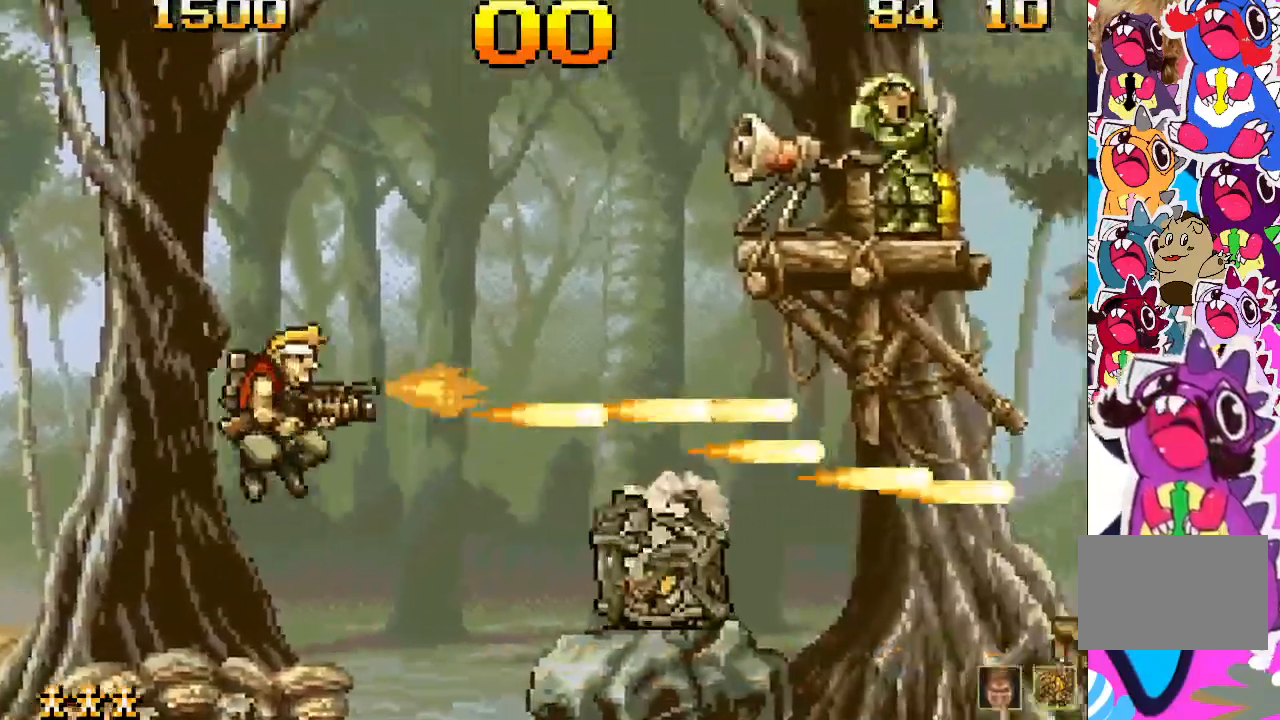
{"dt_ms": 500, "buttons": [], "events": [[67, "SQUARE", "down"], [117, "SQUARE", "up"], [200, "SQUARE", "down"], [233, "SQUARE", "up"], [267, "DPAD_RIGHT", "up"], [317, "SQUARE", "down"], [383, "SQUARE", "up"]]}
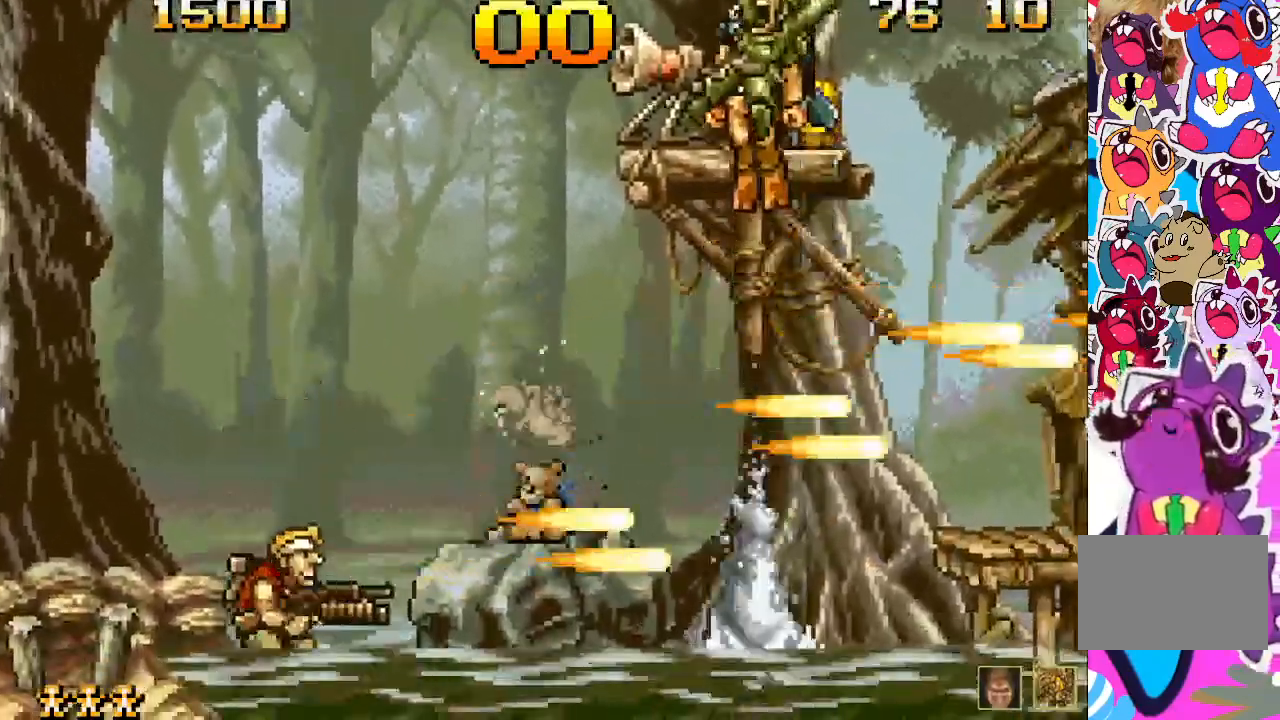
{"dt_ms": 500, "buttons": [], "events": [[167, "CROSS", "down"], [250, "SQUARE", "down"], [300, "CROSS", "up"], [317, "DPAD_RIGHT", "down"], [317, "SQUARE", "up"], [417, "SQUARE", "down"], [467, "SQUARE", "up"], [500, "DPAD_RIGHT", "up"]]}
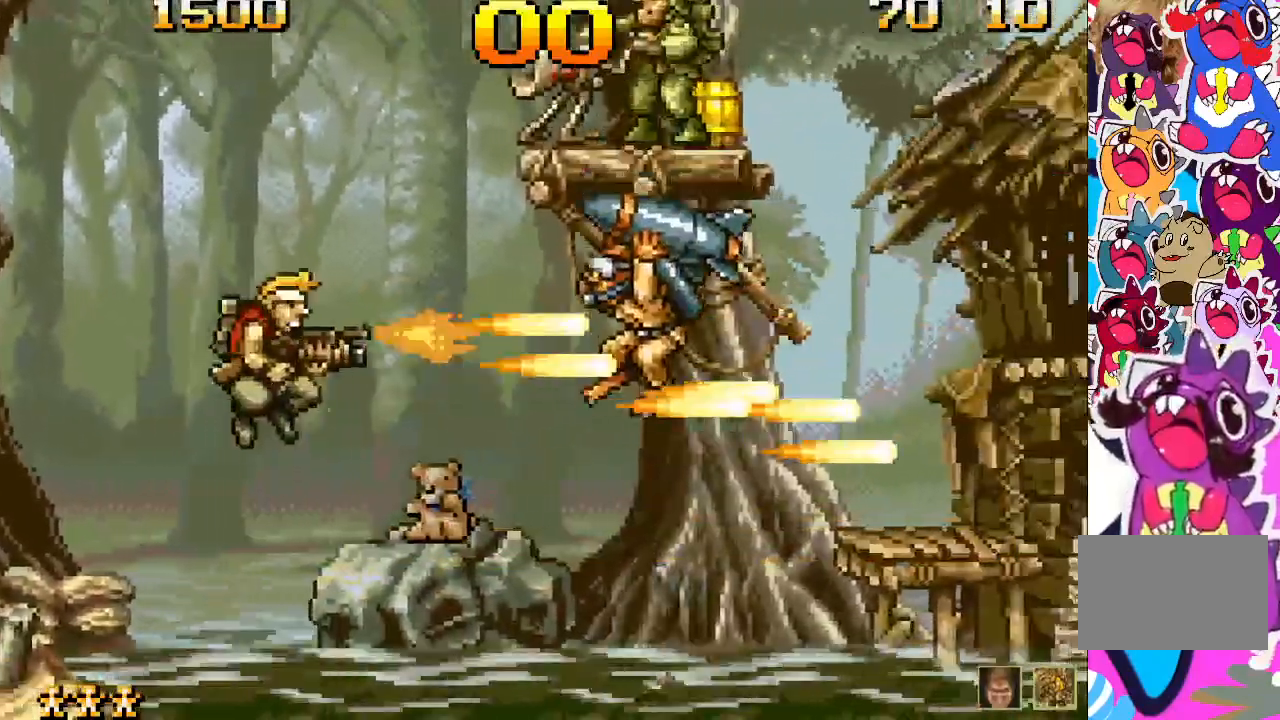
{"dt_ms": 500, "buttons": [], "events": [[17, "SQUARE", "down"], [100, "SQUARE", "up"], [183, "SQUARE", "down"], [233, "SQUARE", "up"], [300, "SQUARE", "down"], [383, "SQUARE", "up"]]}
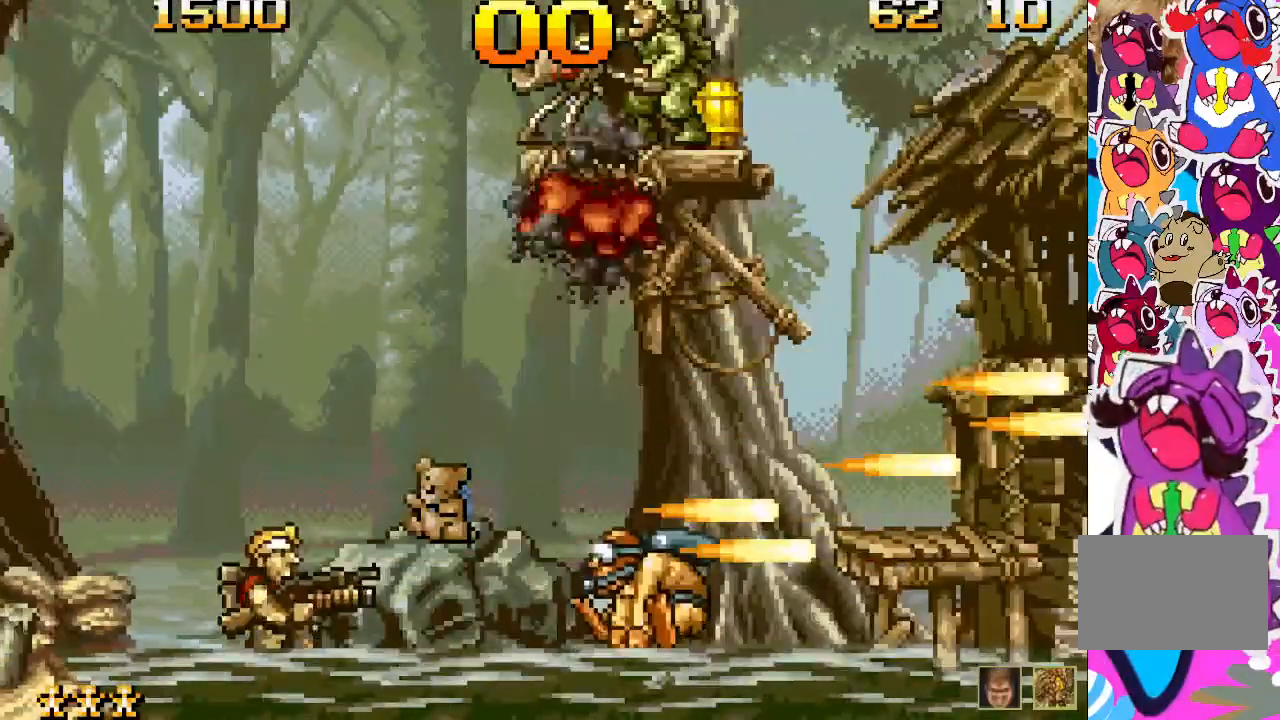
{"dt_ms": 500, "buttons": ["DPAD_RIGHT"], "events": [[150, "CROSS", "down"], [250, "SQUARE", "down"], [267, "CROSS", "up"], [300, "SQUARE", "up"], [317, "DPAD_RIGHT", "down"]]}
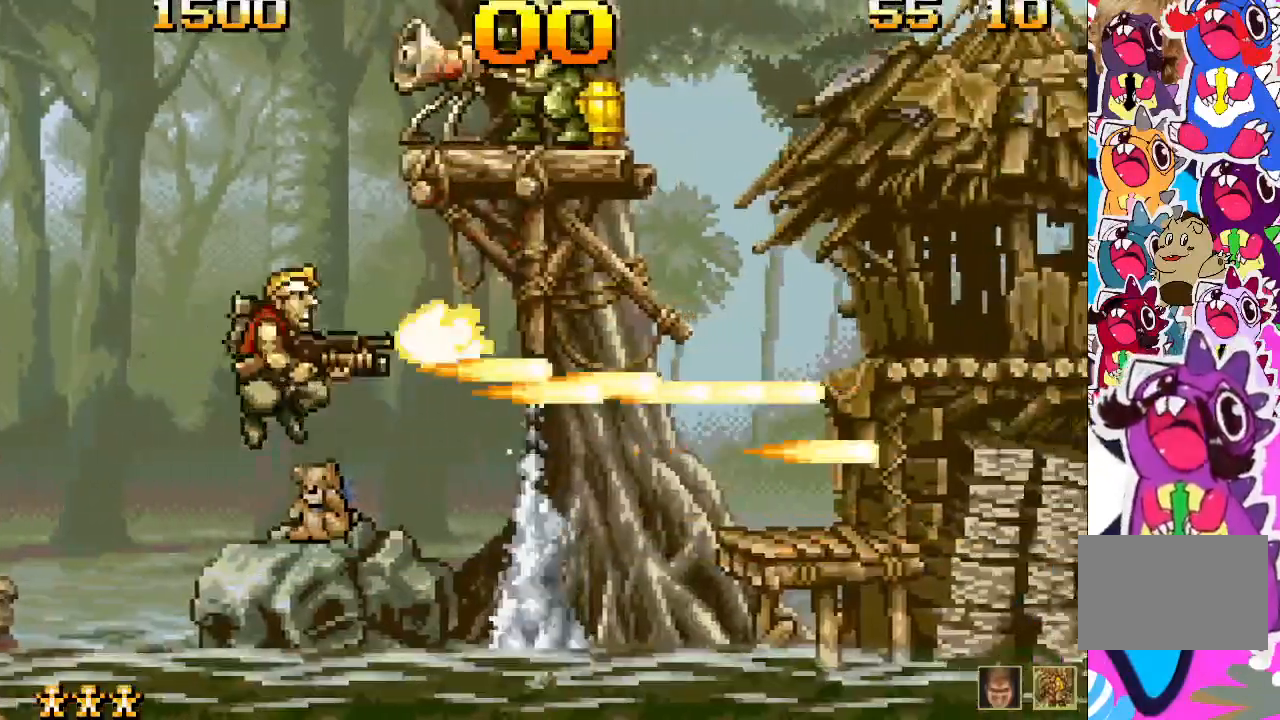
{"dt_ms": 500, "buttons": ["CROSS", "DPAD_RIGHT"], "events": [[50, "DPAD_RIGHT", "up"], [317, "DPAD_RIGHT", "down"], [433, "CROSS", "down"]]}
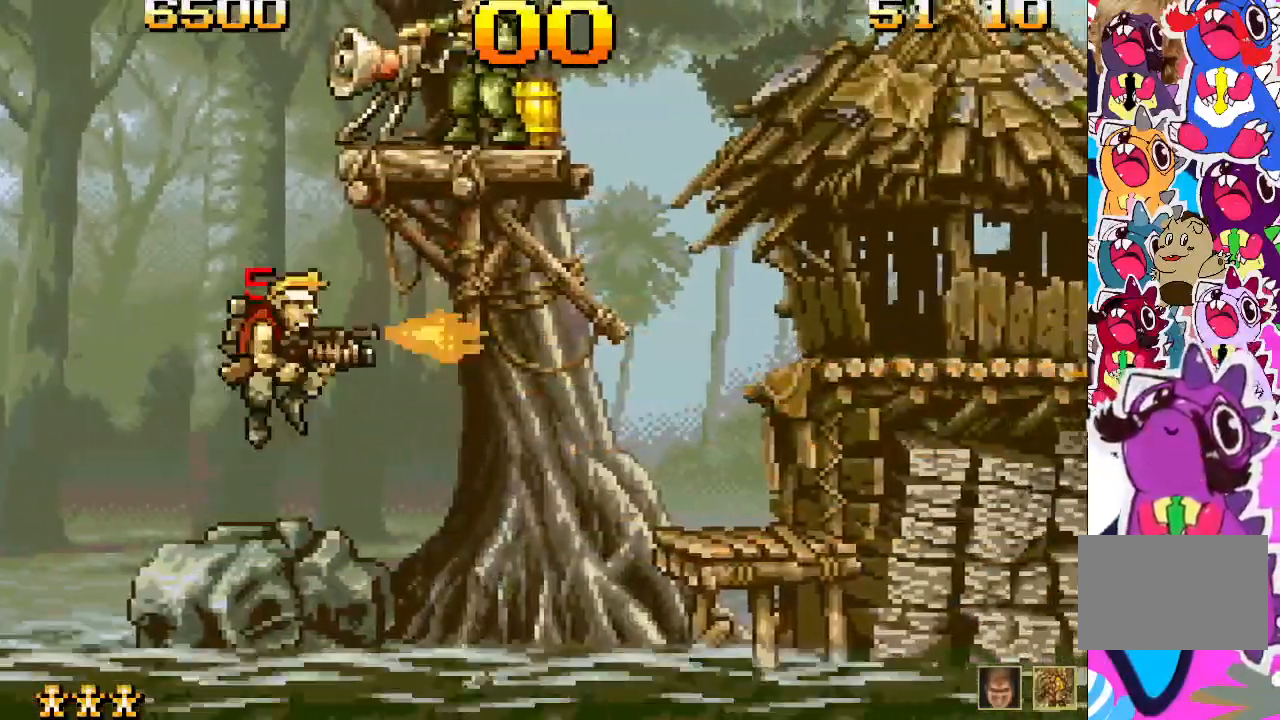
{"dt_ms": 500, "buttons": ["DPAD_RIGHT"], "events": [[17, "SQUARE", "down"], [67, "CROSS", "up"], [117, "SQUARE", "up"], [367, "SQUARE", "down"], [433, "SQUARE", "up"]]}
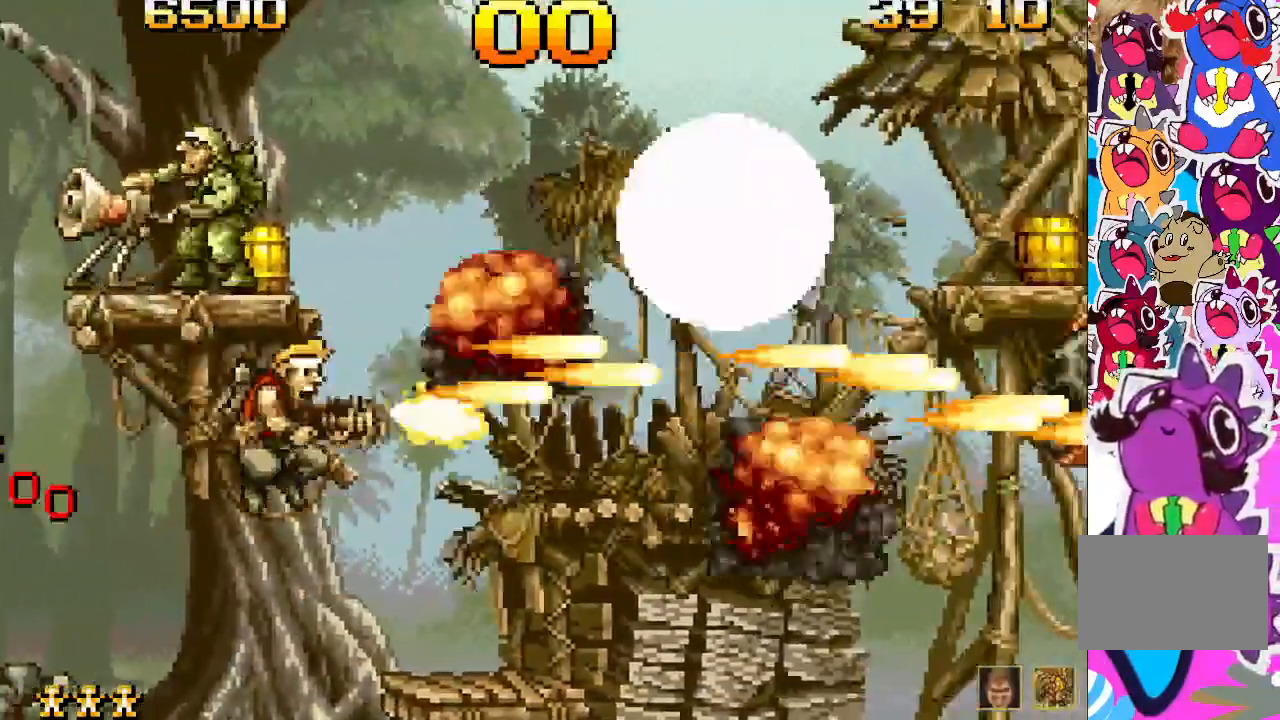
{"dt_ms": 1000, "buttons": ["CROSS", "SQUARE", "DPAD_RIGHT"]}
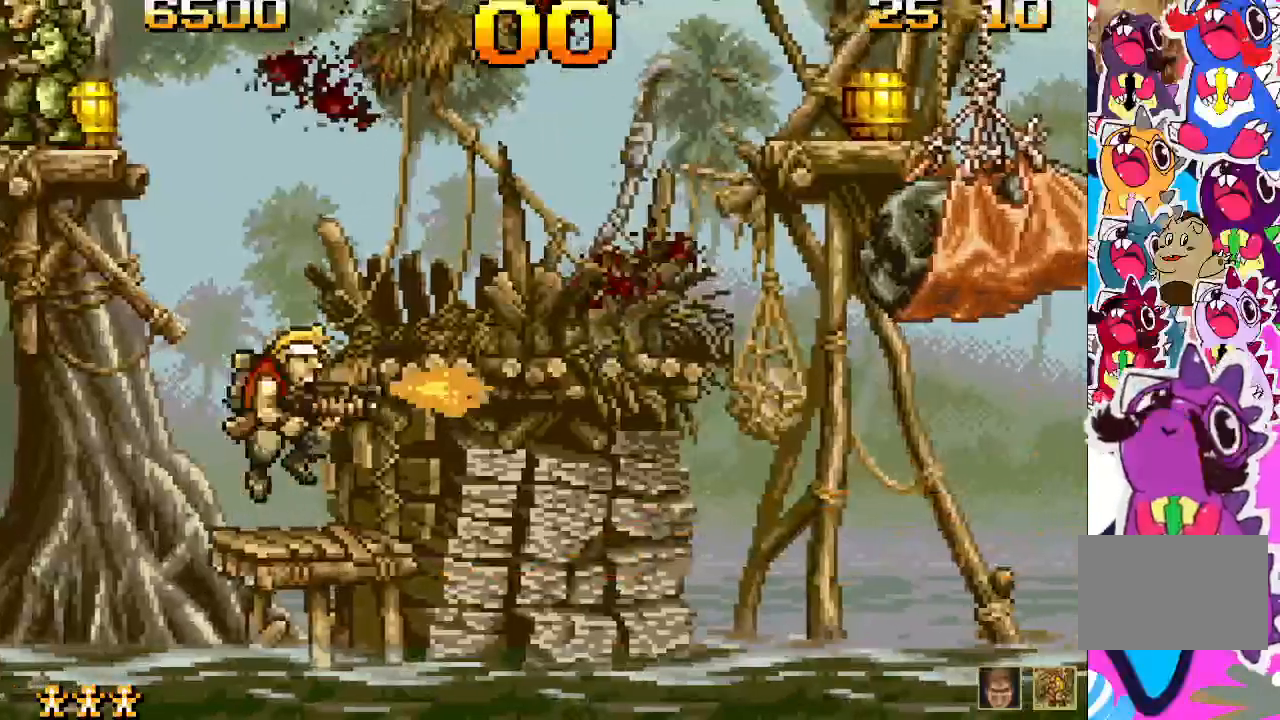
{"dt_ms": 500, "buttons": [], "events": [[17, "CROSS", "up"], [133, "SQUARE", "up"], [317, "DPAD_RIGHT", "up"]]}
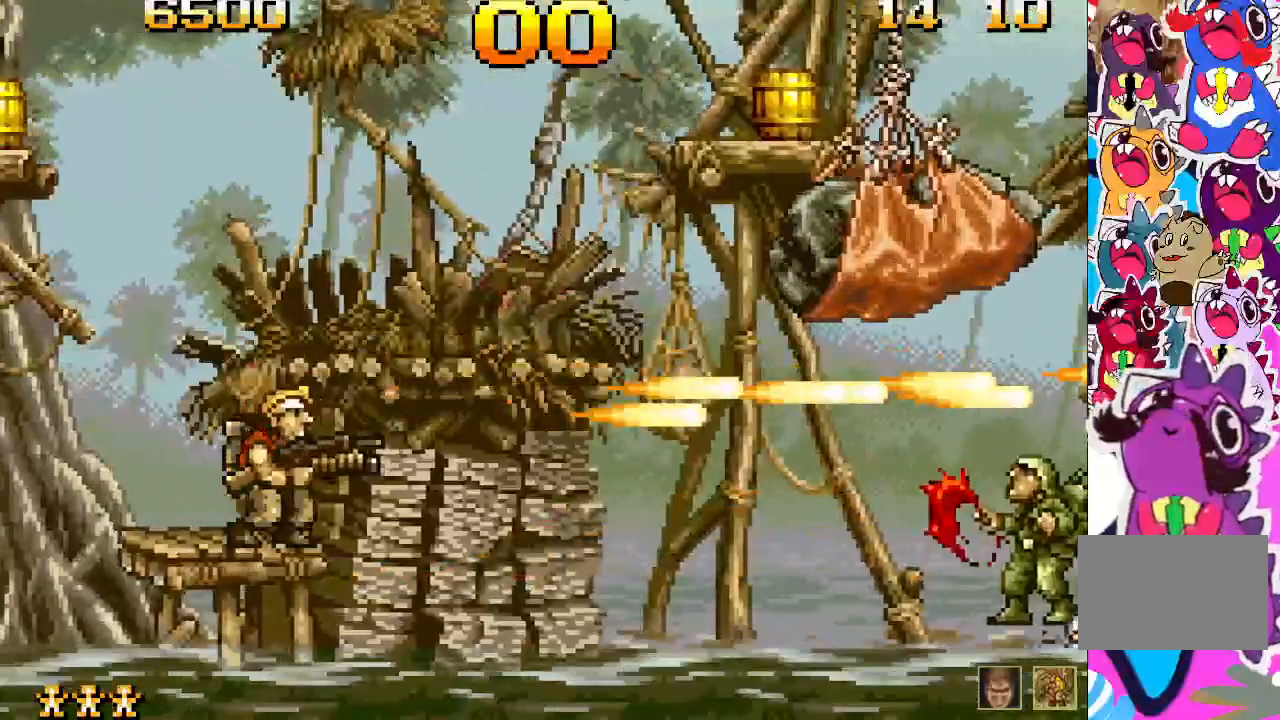
{"dt_ms": 500, "buttons": ["SQUARE", "DPAD_RIGHT"], "events": [[83, "CROSS", "down"], [233, "DPAD_RIGHT", "down"], [233, "SQUARE", "down"], [350, "CROSS", "up"], [400, "SQUARE", "up"], [500, "SQUARE", "down"]]}
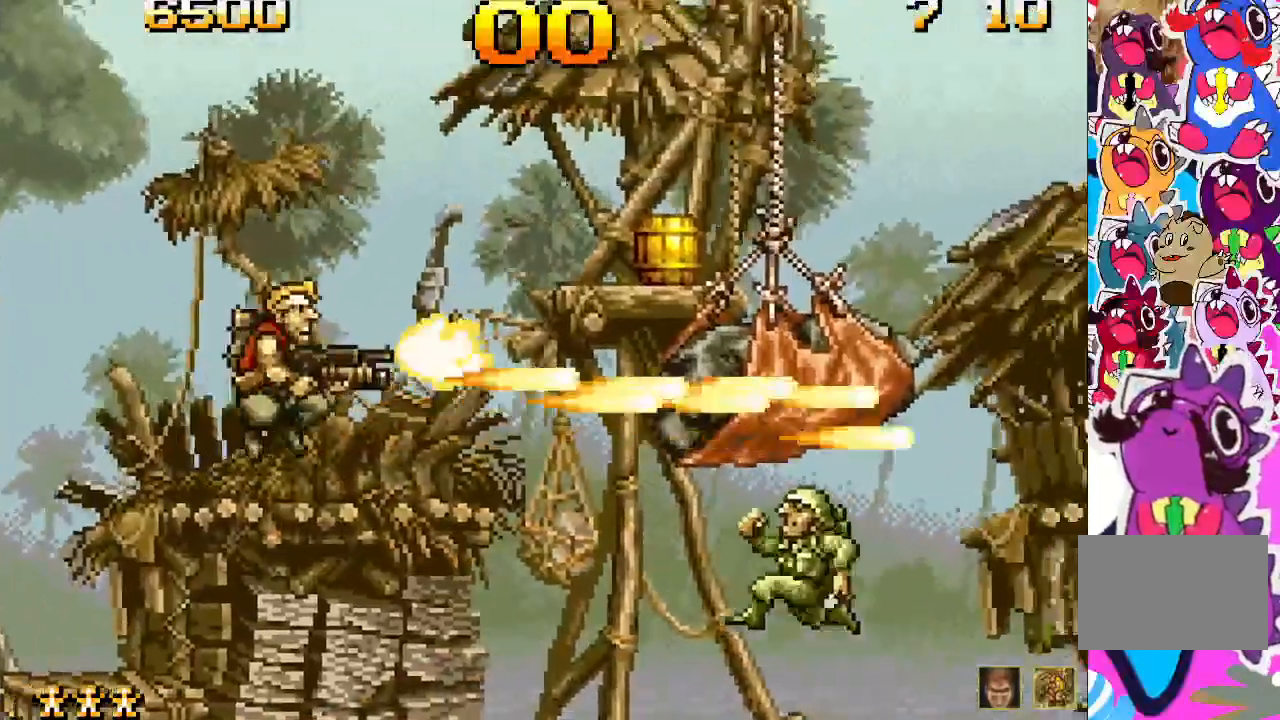
{"dt_ms": 500, "buttons": [], "events": [[83, "SQUARE", "up"], [133, "DPAD_RIGHT", "up"], [150, "SQUARE", "down"], [317, "SQUARE", "up"]]}
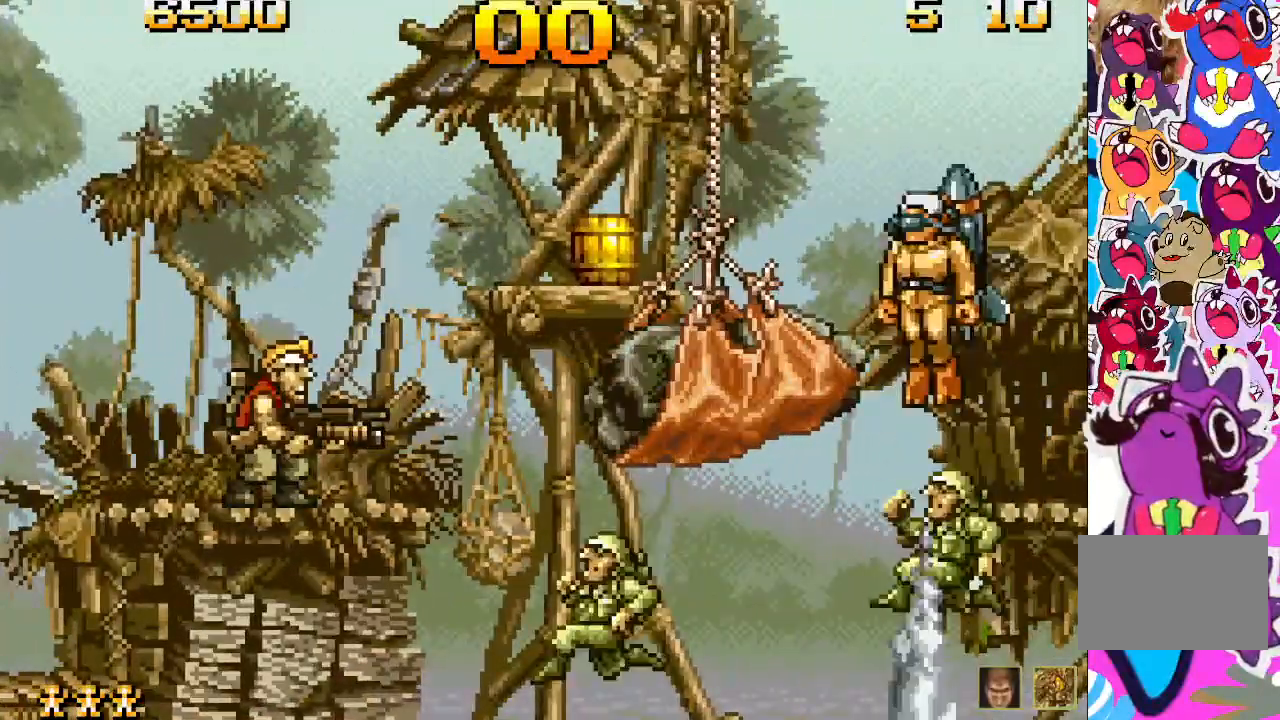
{"dt_ms": 500, "buttons": ["SQUARE"], "events": [[300, "SQUARE", "down"], [383, "SQUARE", "up"], [467, "SQUARE", "down"]]}
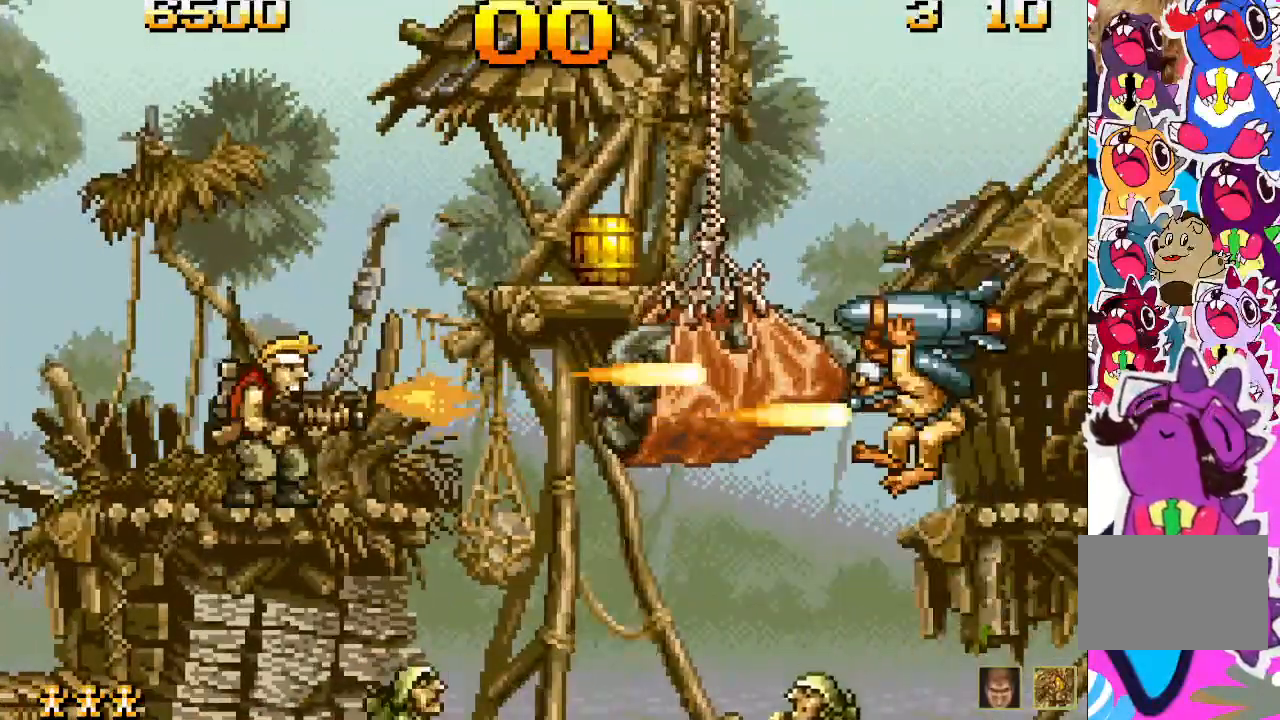
{"dt_ms": 500, "buttons": [], "events": [[33, "SQUARE", "up"], [100, "SQUARE", "down"], [167, "SQUARE", "up"], [233, "SQUARE", "down"], [317, "SQUARE", "up"], [367, "SQUARE", "down"], [467, "SQUARE", "up"]]}
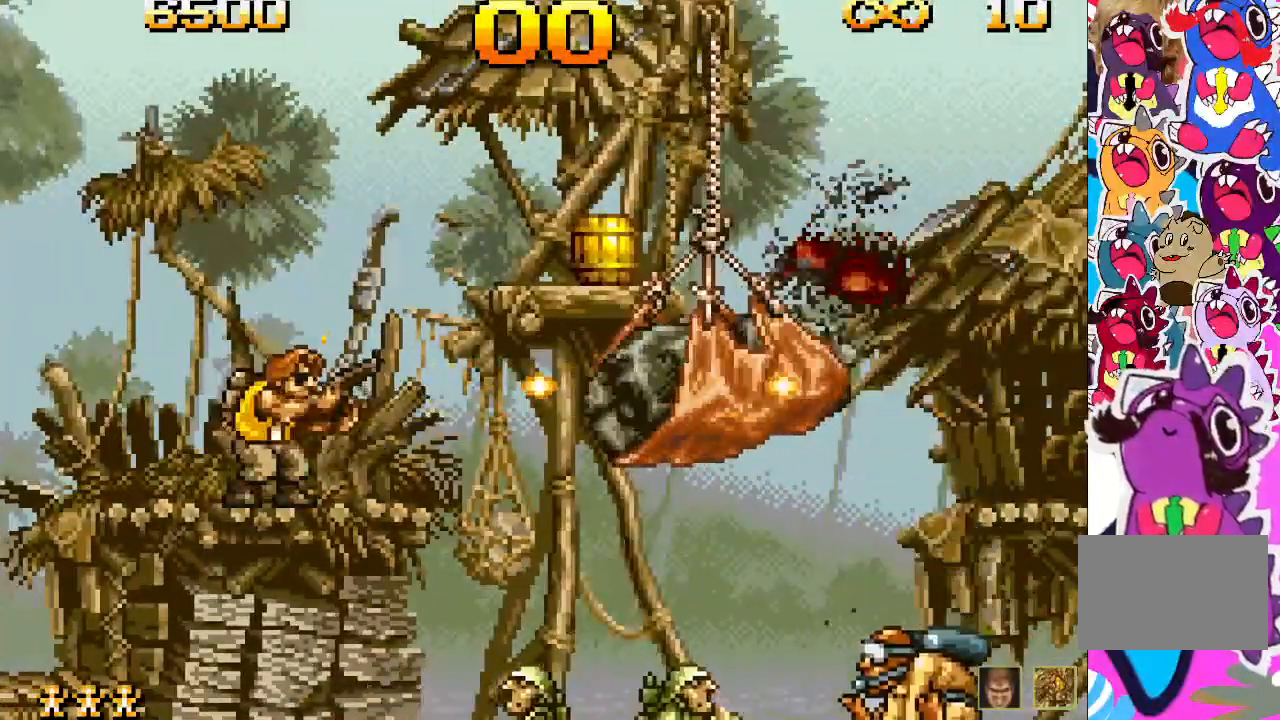
{"dt_ms": 500, "buttons": ["CROSS", "DPAD_RIGHT"], "events": [[33, "SQUARE", "down"], [133, "DPAD_RIGHT", "down"], [133, "SQUARE", "up"], [283, "CROSS", "down"], [350, "SQUARE", "down"], [483, "SQUARE", "up"]]}
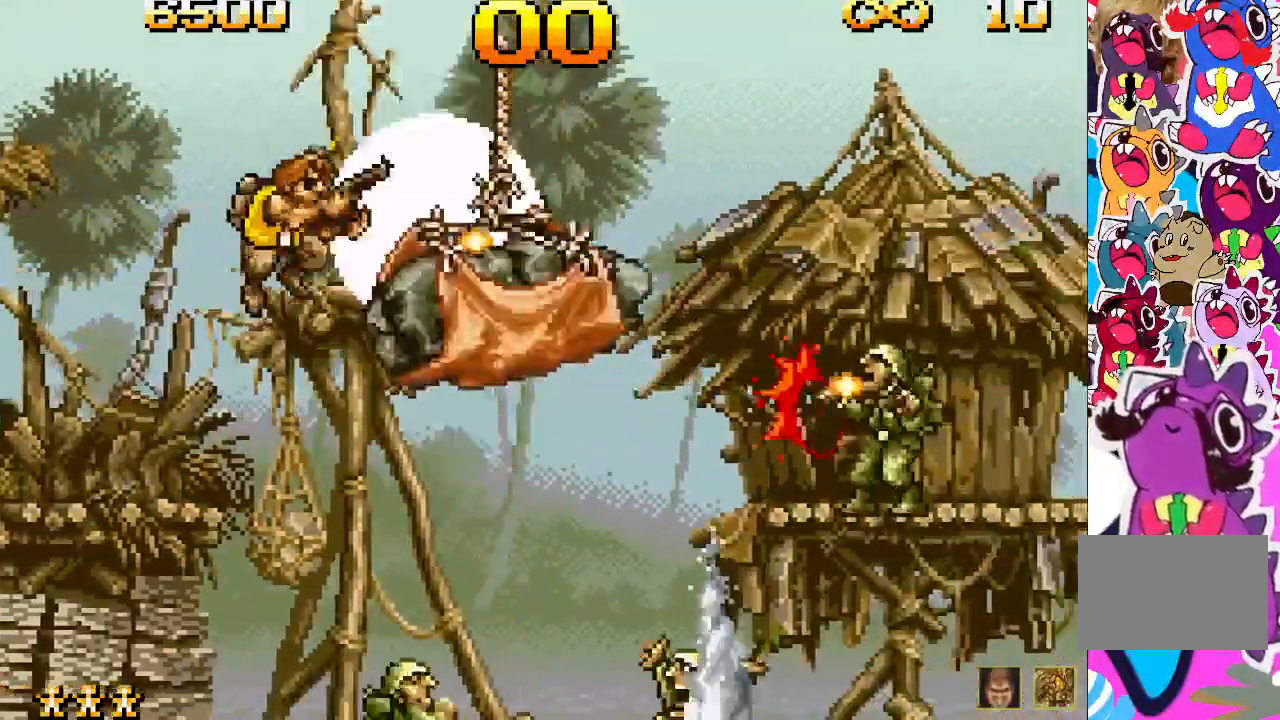
{"dt_ms": 500, "buttons": [], "events": [[33, "DPAD_RIGHT", "up"], [50, "SQUARE", "down"], [100, "CROSS", "up"], [133, "SQUARE", "up"], [233, "SQUARE", "down"], [250, "DPAD_RIGHT", "down"], [300, "SQUARE", "up"], [367, "DPAD_RIGHT", "up"], [383, "SQUARE", "down"], [450, "SQUARE", "up"]]}
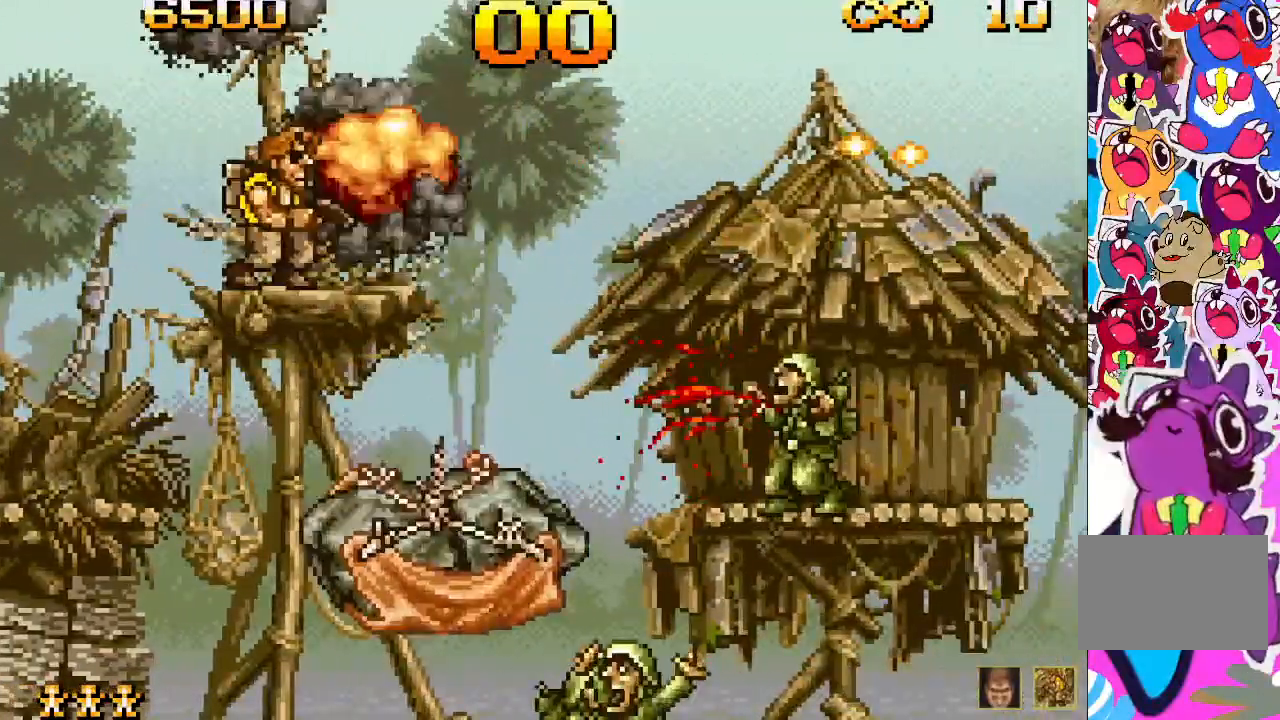
{"dt_ms": 500, "buttons": ["DPAD_RIGHT"], "events": [[33, "SQUARE", "down"], [83, "SQUARE", "up"], [483, "DPAD_RIGHT", "down"]]}
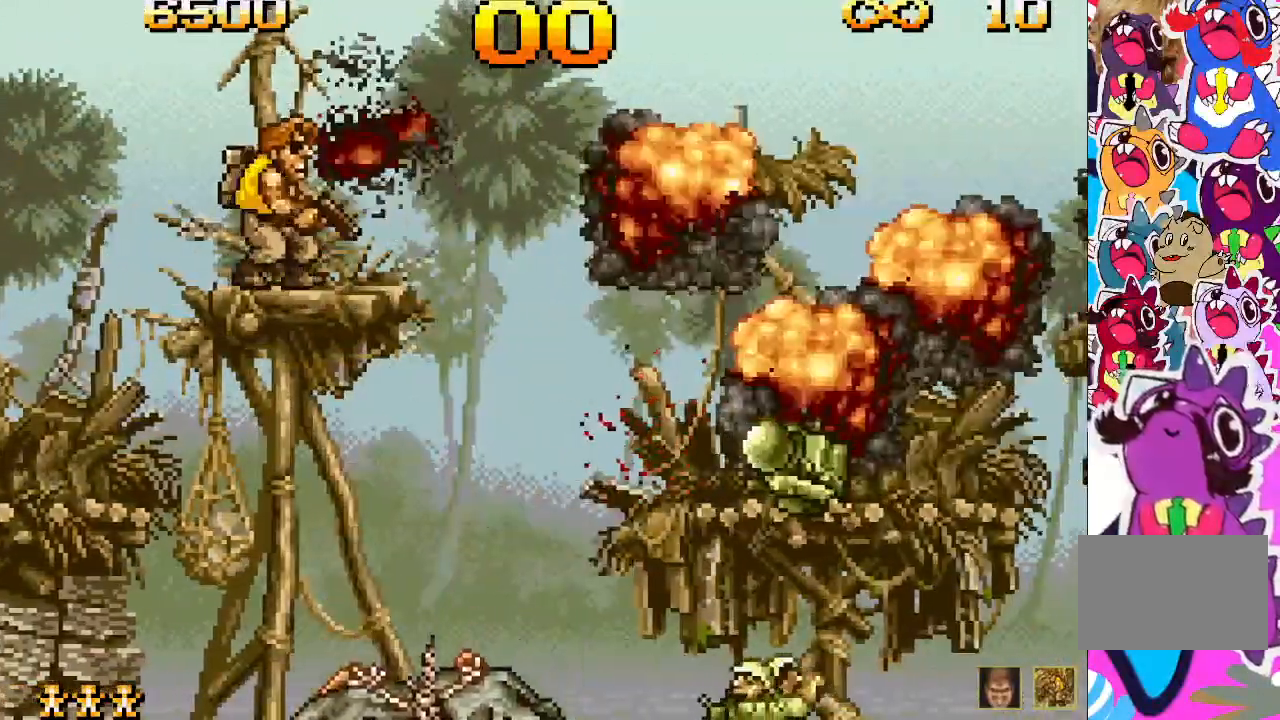
{"dt_ms": 500, "buttons": ["DPAD_RIGHT"], "events": [[83, "CROSS", "down"], [417, "CROSS", "up"]]}
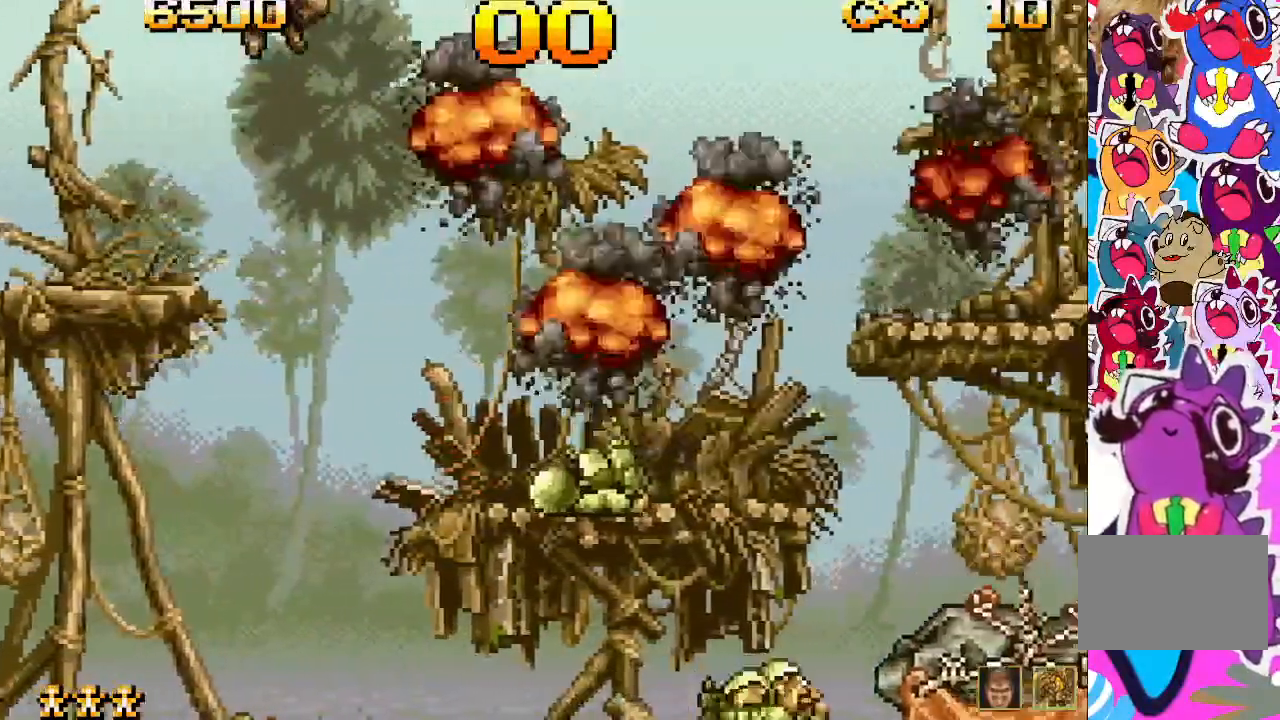
{"dt_ms": 500, "buttons": ["SQUARE", "DPAD_RIGHT"], "events": [[183, "SQUARE", "down"], [250, "SQUARE", "up"], [350, "SQUARE", "down"], [400, "SQUARE", "up"], [483, "SQUARE", "down"]]}
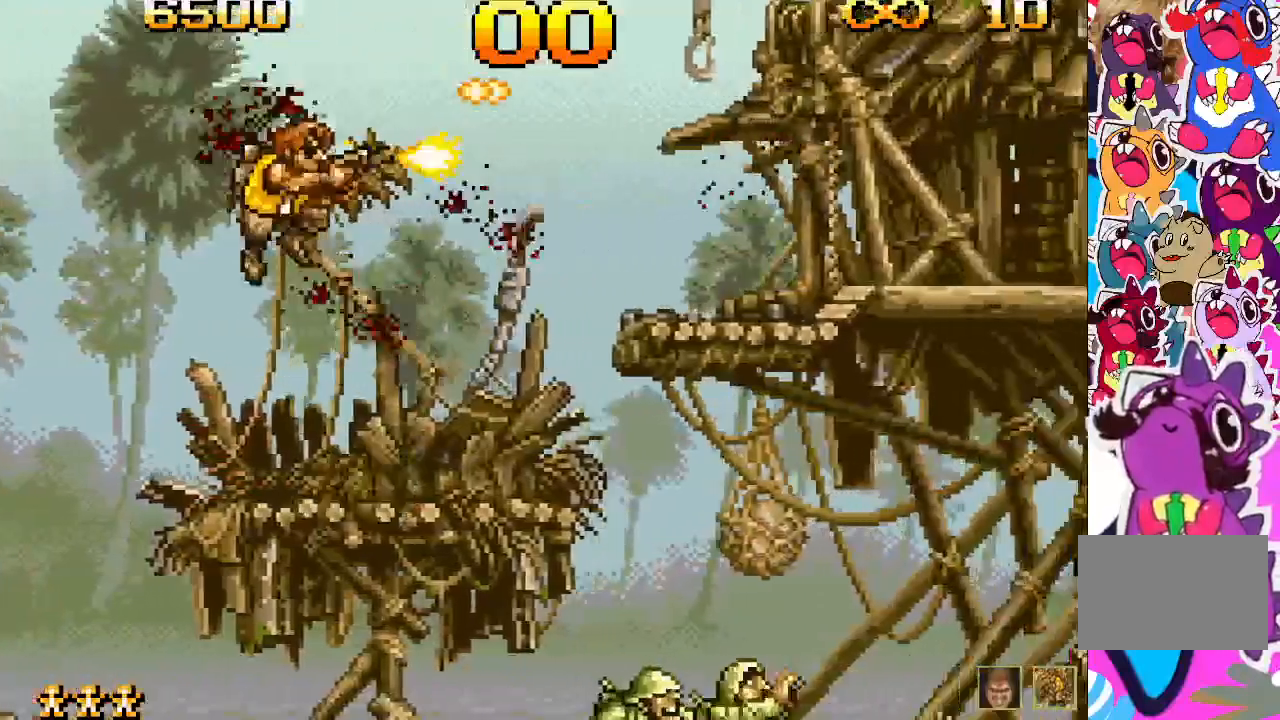
{"dt_ms": 500, "buttons": [], "events": [[67, "SQUARE", "up"], [233, "DPAD_RIGHT", "up"], [383, "DPAD_RIGHT", "down"], [500, "DPAD_RIGHT", "up"]]}
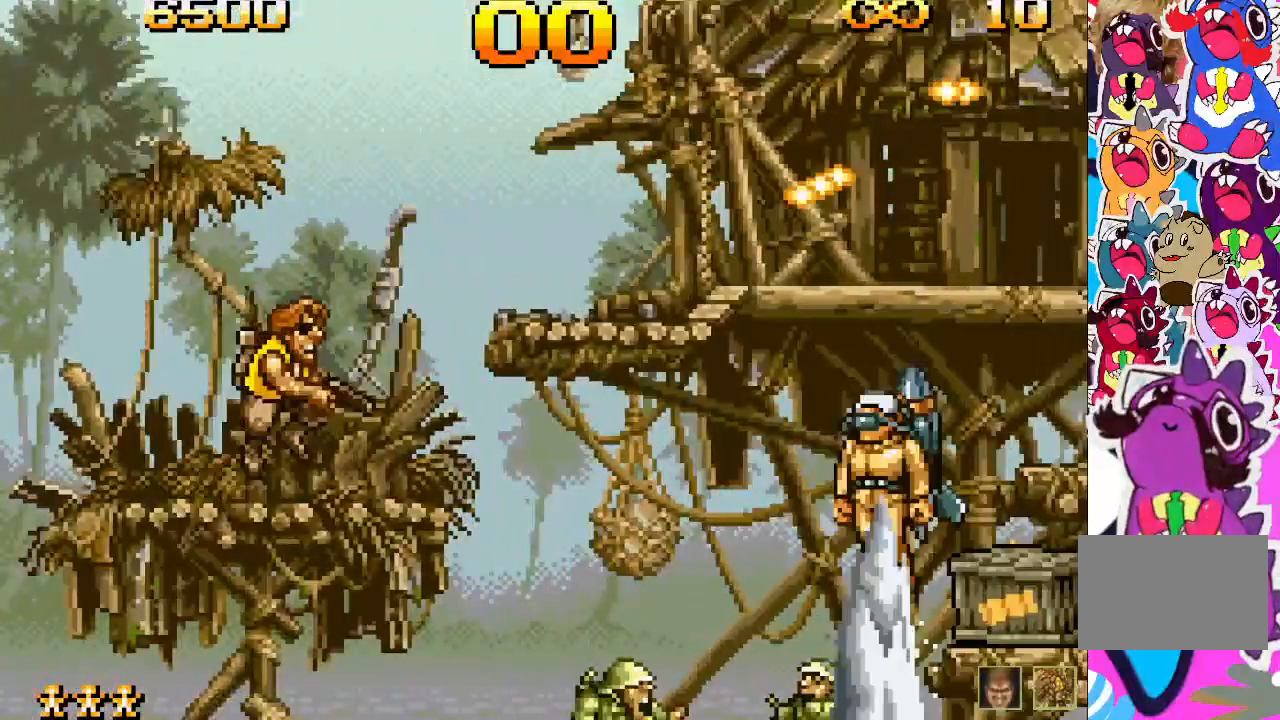
{"dt_ms": 500, "buttons": [], "events": [[100, "DPAD_RIGHT", "down"], [200, "DPAD_RIGHT", "up"], [283, "SQUARE", "down"], [350, "SQUARE", "up"], [433, "SQUARE", "down"], [483, "SQUARE", "up"]]}
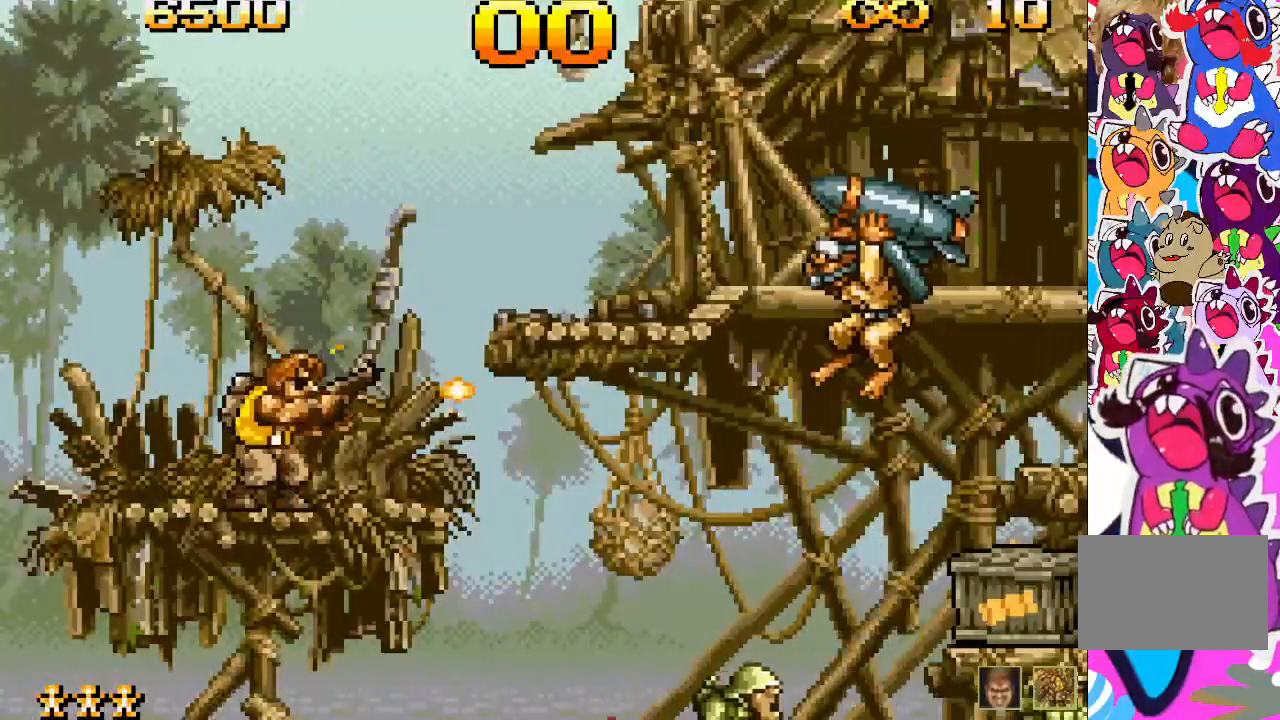
{"dt_ms": 500, "buttons": ["SQUARE"], "events": [[50, "SQUARE", "down"], [100, "SQUARE", "up"], [167, "SQUARE", "down"], [250, "SQUARE", "up"], [317, "SQUARE", "down"], [383, "SQUARE", "up"], [433, "SQUARE", "down"]]}
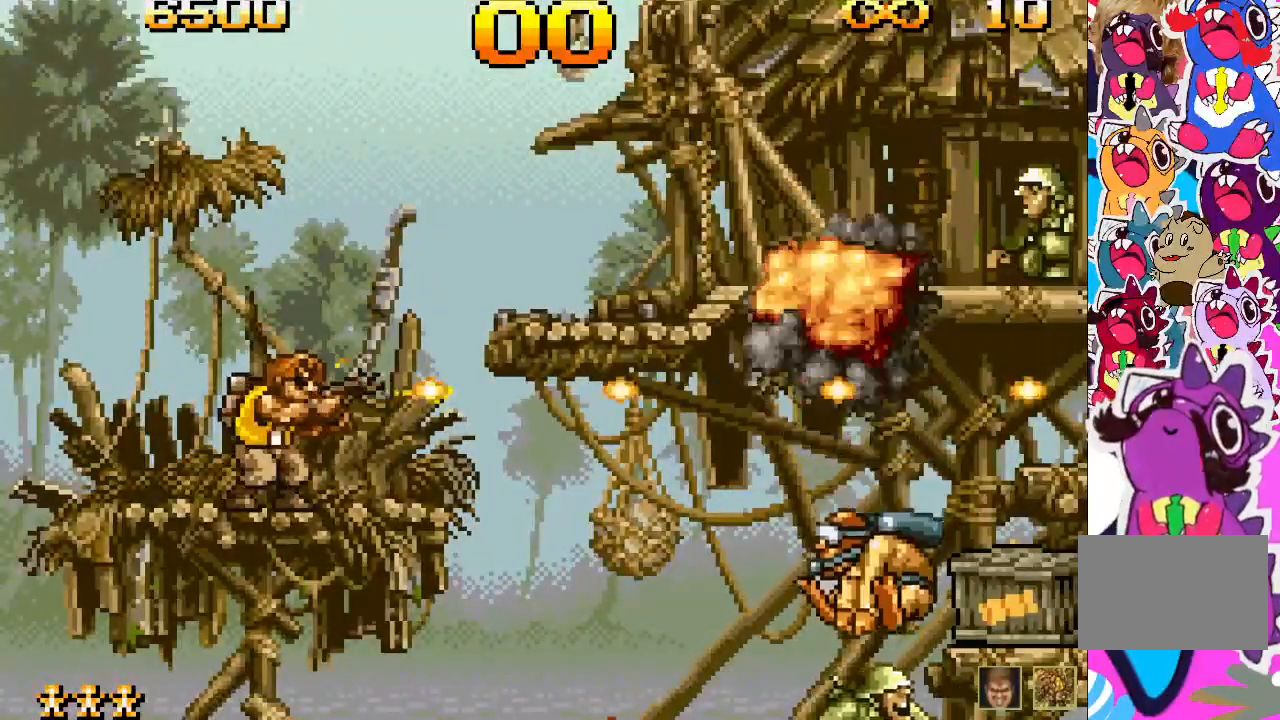
{"dt_ms": 500, "buttons": ["DPAD_RIGHT"], "events": [[117, "SQUARE", "up"], [200, "DPAD_RIGHT", "down"], [300, "CROSS", "down"], [383, "SQUARE", "down"], [467, "CROSS", "up"], [467, "SQUARE", "up"]]}